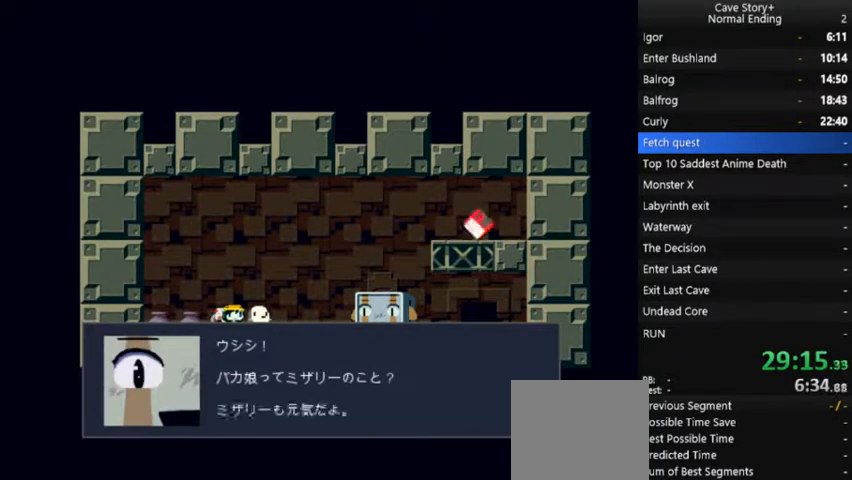
Gameplay with a controller (Xbox layout); each line is a JSON object with the inputs held at the frame after it (dt_ms = milliseconds from this image to that frame). "events" lists button and stick changes between this image and that frame as [ms after this image, input, new state], when the widget could be followed in between. Not read: L3 R3 Z left_stick.
{"dt_ms": 500, "buttons": ["X"], "right_stick": "center", "events": [[67, "A", "down"], [133, "A", "up"], [200, "A", "down"], [267, "A", "up"], [367, "A", "down"], [433, "A", "up"]]}
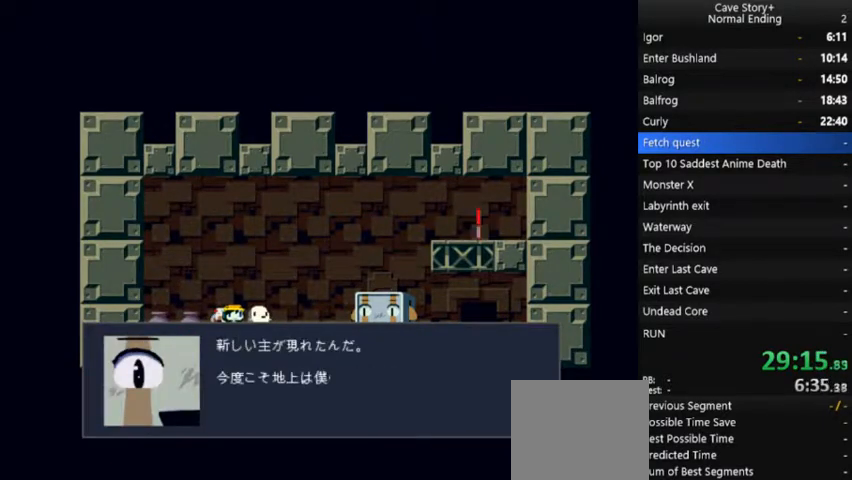
{"dt_ms": 500, "buttons": ["A", "X"], "right_stick": "center", "events": [[33, "A", "down"], [100, "A", "up"], [200, "A", "down"], [267, "A", "up"], [333, "A", "down"], [433, "A", "up"], [500, "A", "down"]]}
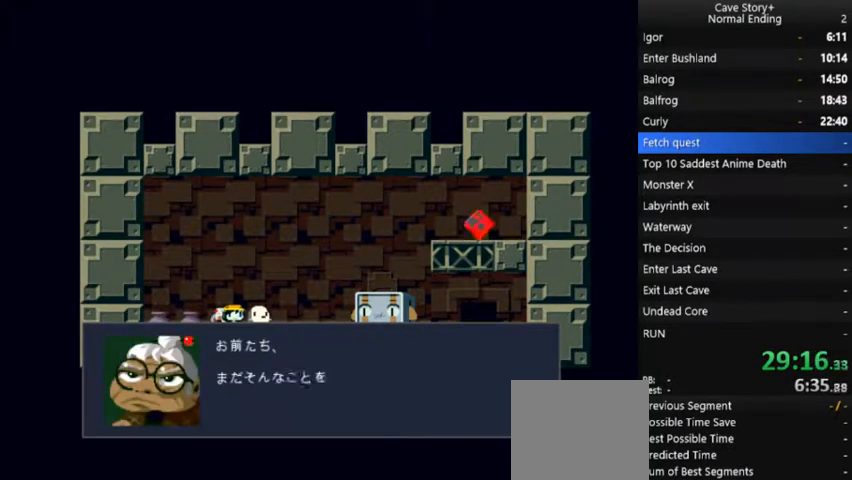
{"dt_ms": 500, "buttons": ["A", "X"], "right_stick": "center", "events": [[100, "A", "up"], [167, "A", "down"], [233, "A", "up"], [333, "A", "down"], [400, "A", "up"], [500, "A", "down"]]}
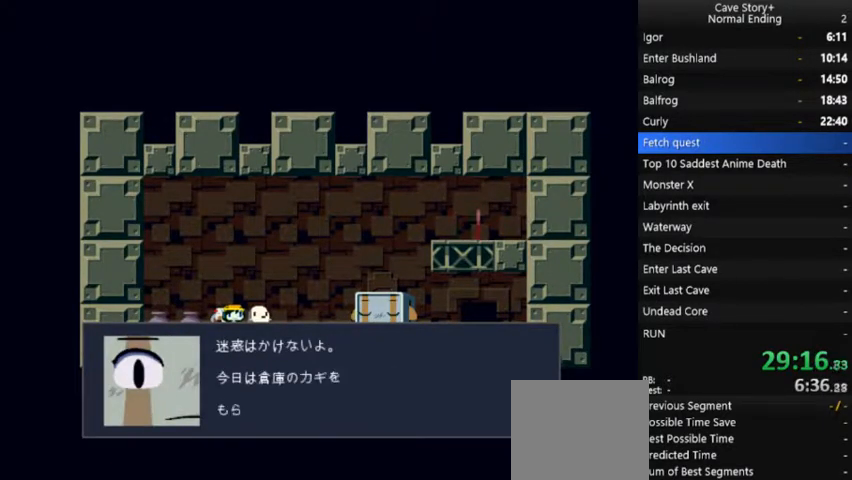
{"dt_ms": 500, "buttons": ["A", "X"], "right_stick": "center", "events": [[33, "A", "up"], [133, "A", "down"], [167, "A", "up"], [300, "A", "down"], [333, "A", "up"], [467, "A", "down"]]}
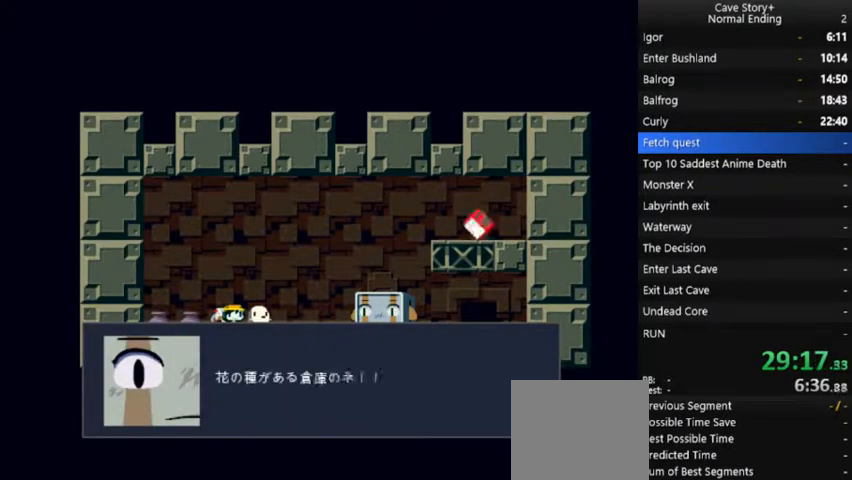
{"dt_ms": 500, "buttons": ["A", "X"], "right_stick": "center", "events": [[33, "A", "up"], [133, "A", "down"], [233, "A", "up"], [300, "A", "down"], [367, "A", "up"], [467, "A", "down"]]}
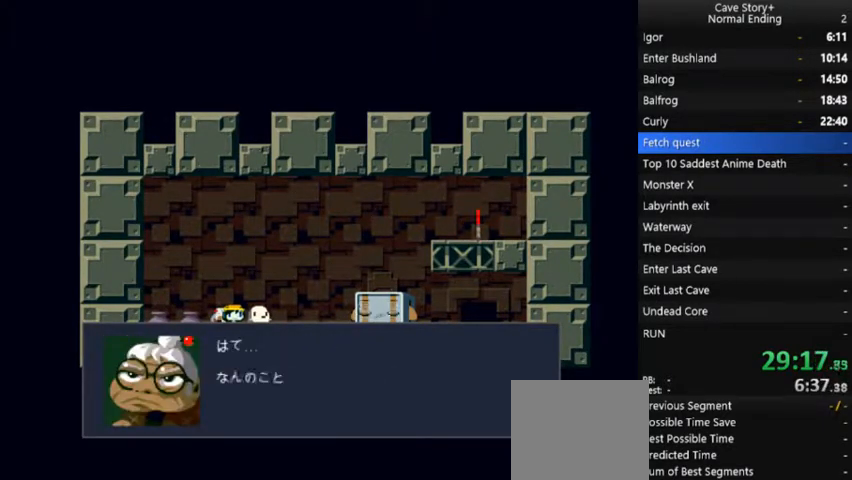
{"dt_ms": 500, "buttons": ["X"], "right_stick": "center", "events": [[33, "A", "up"], [133, "A", "down"], [167, "A", "up"], [267, "A", "down"], [333, "A", "up"], [433, "A", "down"], [500, "A", "up"]]}
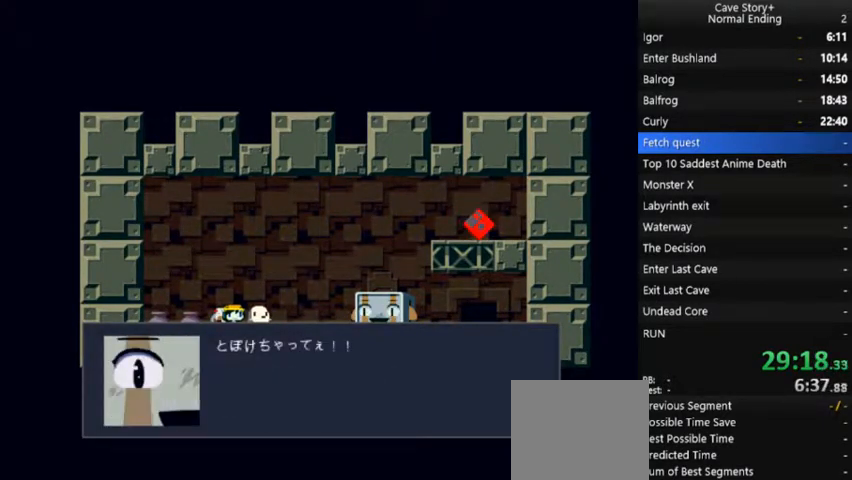
{"dt_ms": 500, "buttons": ["A", "X"], "right_stick": "center", "events": [[100, "A", "down"], [167, "A", "up"], [267, "A", "down"], [367, "A", "up"], [467, "A", "down"]]}
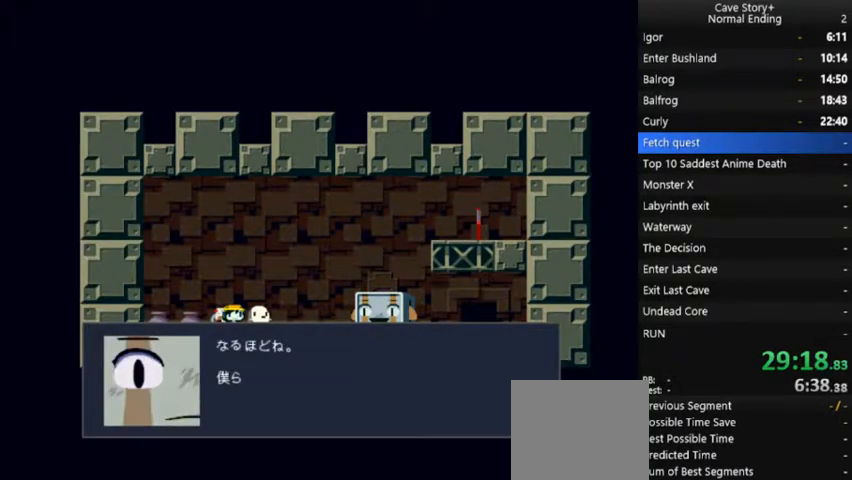
{"dt_ms": 500, "buttons": ["A", "X"], "right_stick": "center", "events": [[33, "A", "up"], [133, "A", "down"], [200, "A", "up"], [300, "A", "down"], [400, "A", "up"], [500, "A", "down"]]}
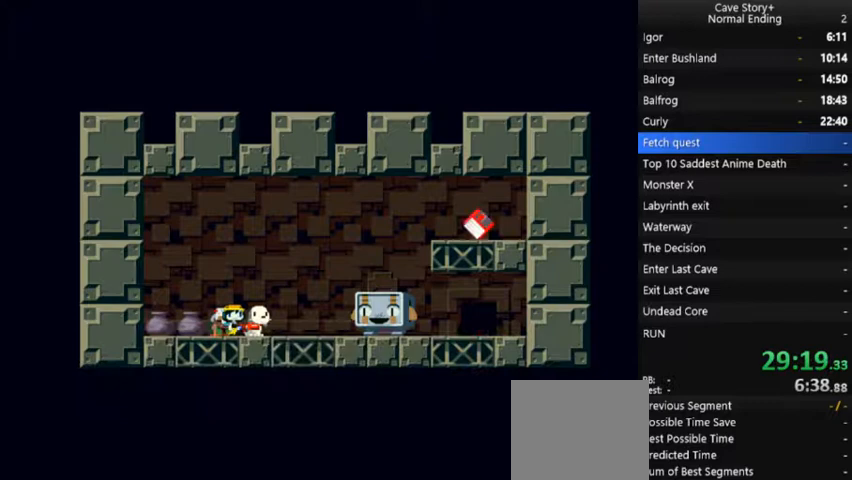
{"dt_ms": 500, "buttons": ["A", "X"], "right_stick": "center", "events": [[67, "A", "up"], [167, "A", "down"], [267, "A", "up"], [333, "A", "down"], [400, "A", "up"], [500, "A", "down"]]}
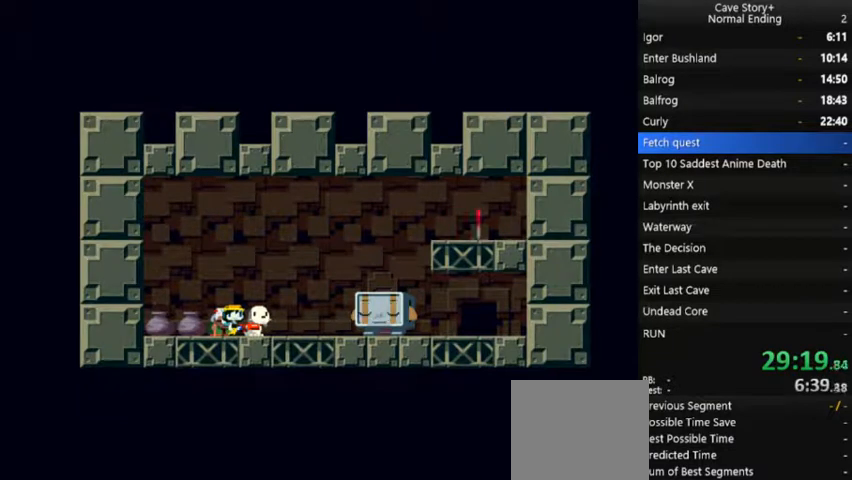
{"dt_ms": 500, "buttons": ["X", "DPAD_RIGHT"], "right_stick": "center", "events": [[67, "A", "up"], [167, "A", "down"], [233, "A", "up"], [367, "A", "down"], [400, "DPAD_RIGHT", "down"], [433, "A", "up"]]}
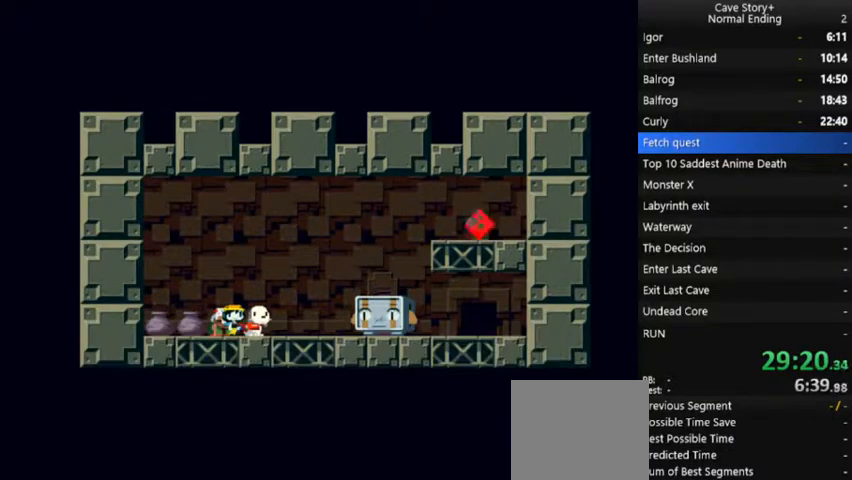
{"dt_ms": 500, "buttons": ["X", "DPAD_RIGHT"], "right_stick": "center", "events": [[33, "A", "down"], [100, "A", "up"], [200, "A", "down"], [300, "A", "up"], [400, "A", "down"], [467, "A", "up"]]}
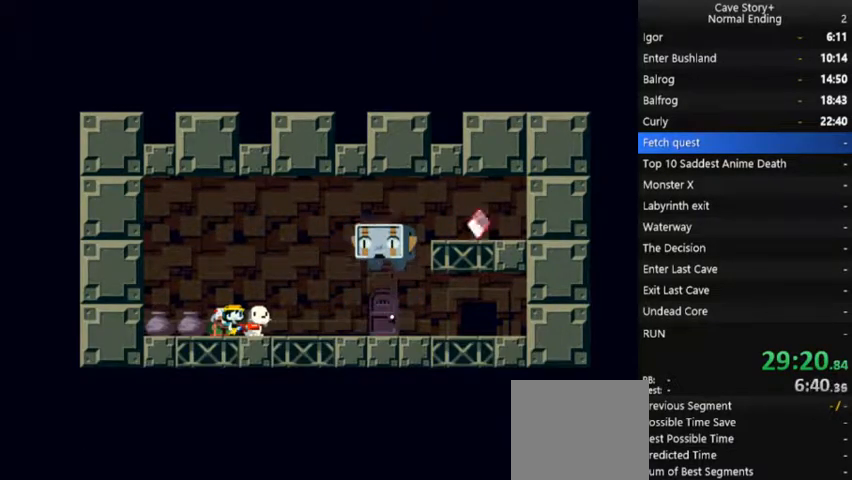
{"dt_ms": 500, "buttons": ["X", "DPAD_RIGHT"], "right_stick": "center", "events": [[67, "A", "down"], [167, "A", "up"], [233, "X", "up"], [433, "A", "down"], [433, "X", "down"], [500, "A", "up"]]}
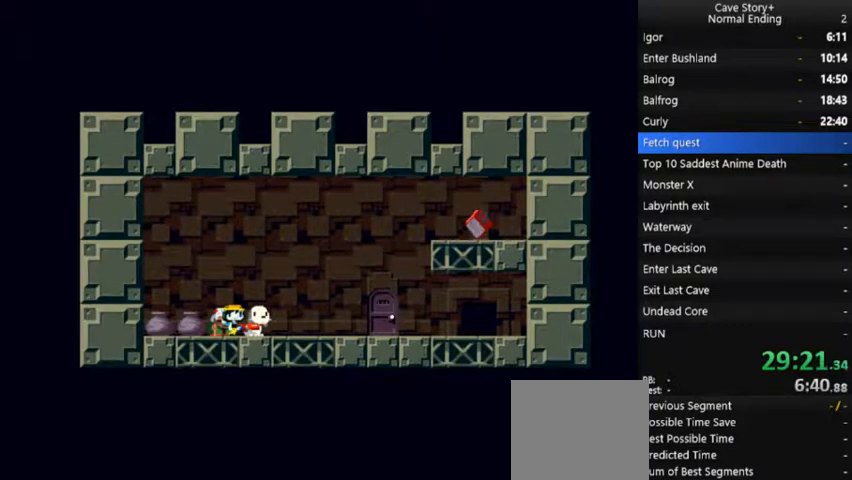
{"dt_ms": 500, "buttons": ["X", "DPAD_RIGHT"], "right_stick": "center", "events": [[133, "A", "down"], [167, "A", "up"], [300, "A", "down"], [367, "A", "up"], [433, "A", "down"], [500, "A", "up"]]}
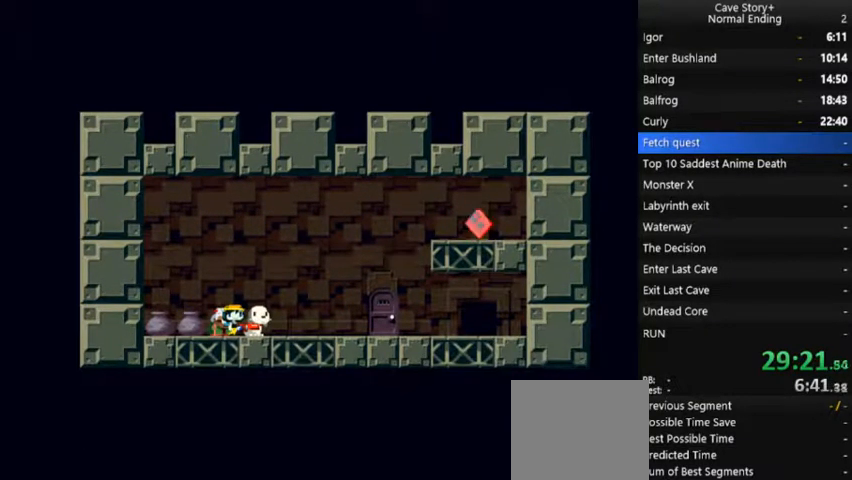
{"dt_ms": 500, "buttons": ["A", "X", "DPAD_RIGHT"], "right_stick": "center", "events": [[133, "A", "down"], [200, "A", "up"], [267, "A", "down"], [367, "A", "up"], [467, "A", "down"]]}
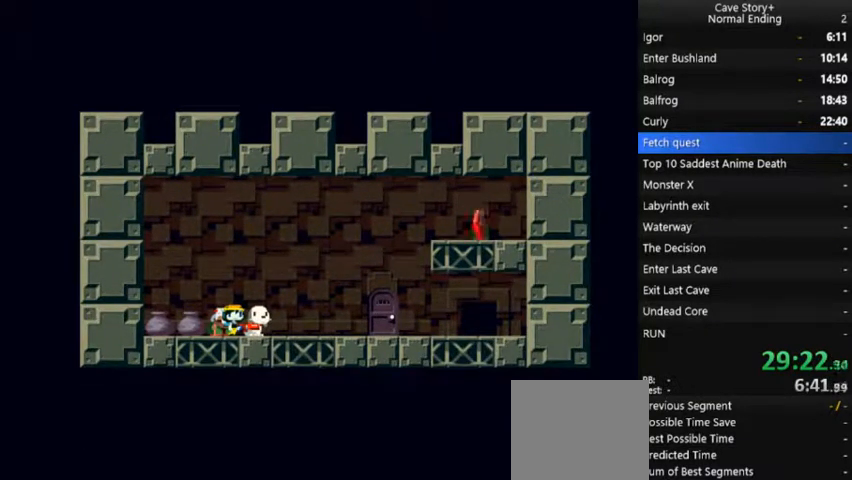
{"dt_ms": 500, "buttons": ["A", "X", "DPAD_RIGHT"], "right_stick": "center", "events": [[33, "A", "up"], [133, "A", "down"], [200, "A", "up"], [267, "A", "down"], [367, "A", "up"], [467, "A", "down"]]}
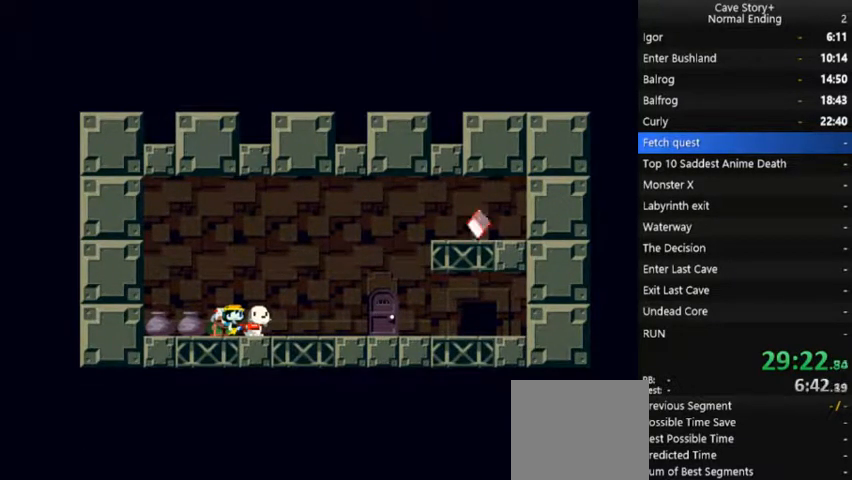
{"dt_ms": 500, "buttons": ["X", "DPAD_RIGHT"], "right_stick": "center", "events": [[33, "A", "up"], [133, "A", "down"], [167, "A", "up"], [267, "A", "down"], [333, "A", "up"], [433, "A", "down"], [500, "A", "up"]]}
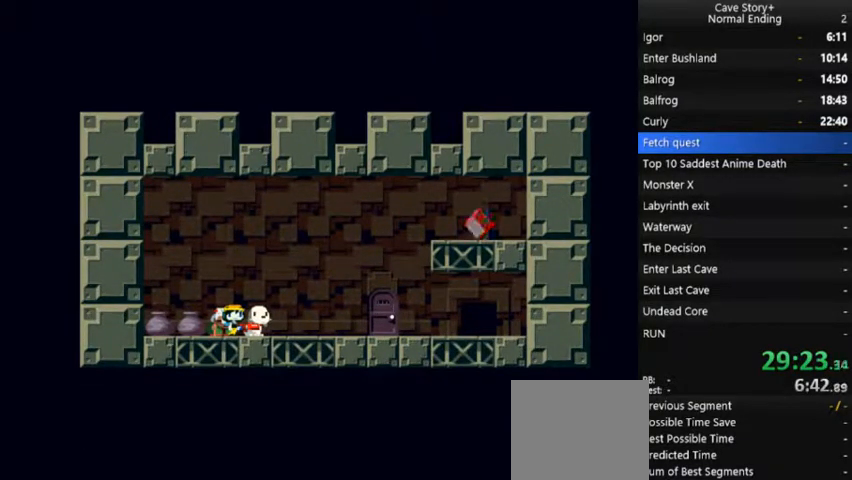
{"dt_ms": 500, "buttons": ["X", "DPAD_RIGHT"], "right_stick": "center", "events": [[100, "A", "down"], [167, "A", "up"], [267, "A", "down"], [333, "A", "up"], [433, "A", "down"], [500, "A", "up"]]}
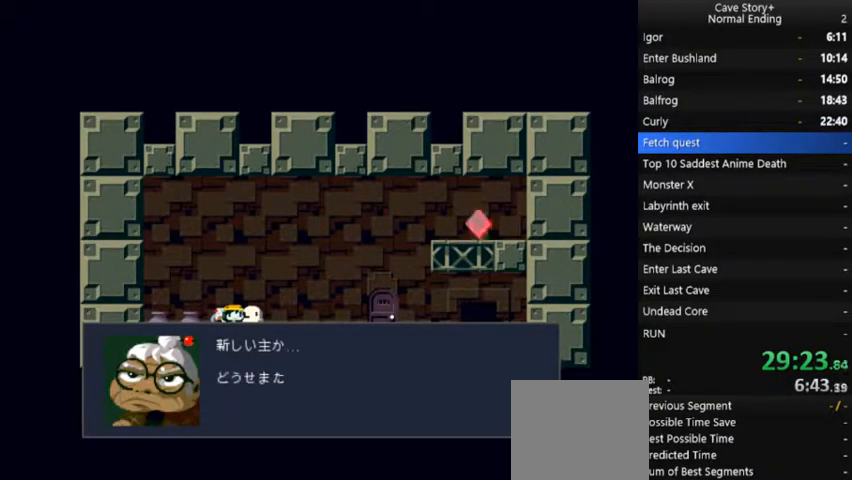
{"dt_ms": 500, "buttons": ["X", "DPAD_RIGHT"], "right_stick": "center", "events": [[67, "A", "down"], [167, "A", "up"], [233, "A", "down"], [333, "A", "up"], [400, "A", "down"], [467, "A", "up"]]}
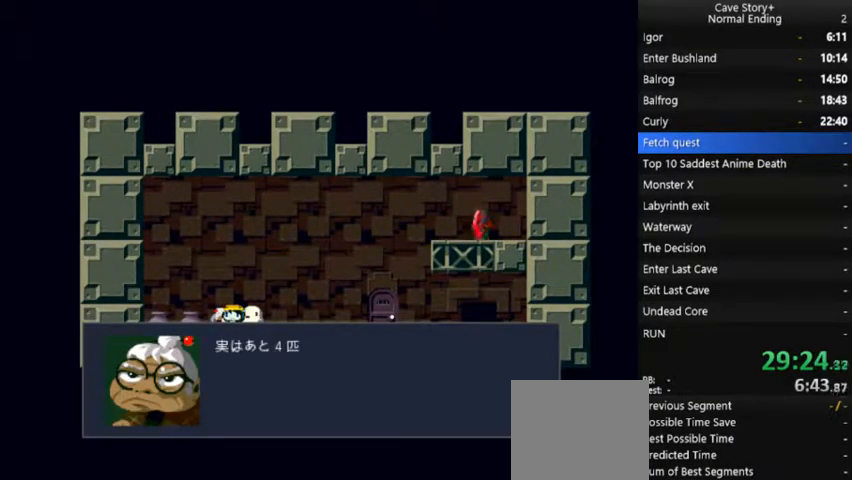
{"dt_ms": 500, "buttons": ["A", "X", "DPAD_RIGHT"], "right_stick": "center", "events": [[67, "A", "down"], [133, "A", "up"], [200, "A", "down"], [233, "A", "up"], [333, "A", "down"], [433, "A", "up"], [500, "A", "down"]]}
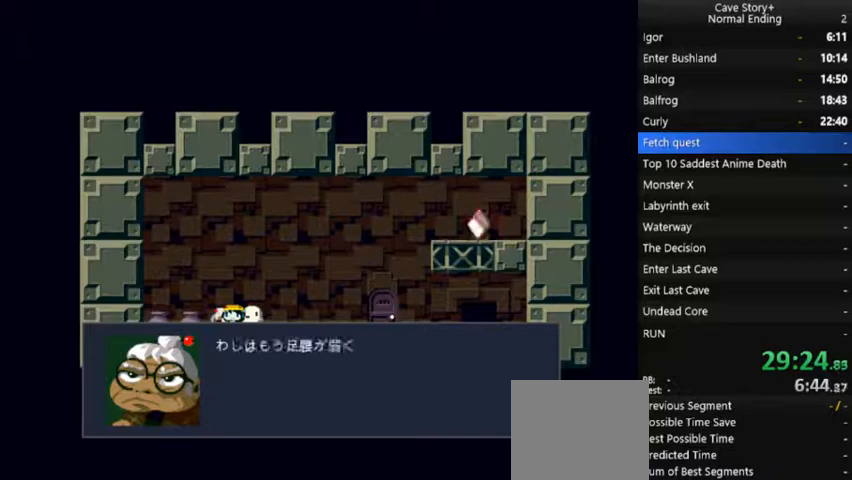
{"dt_ms": 500, "buttons": ["X", "DPAD_RIGHT"], "right_stick": "center", "events": [[100, "A", "up"], [167, "A", "down"], [233, "A", "up"], [367, "A", "down"], [433, "A", "up"]]}
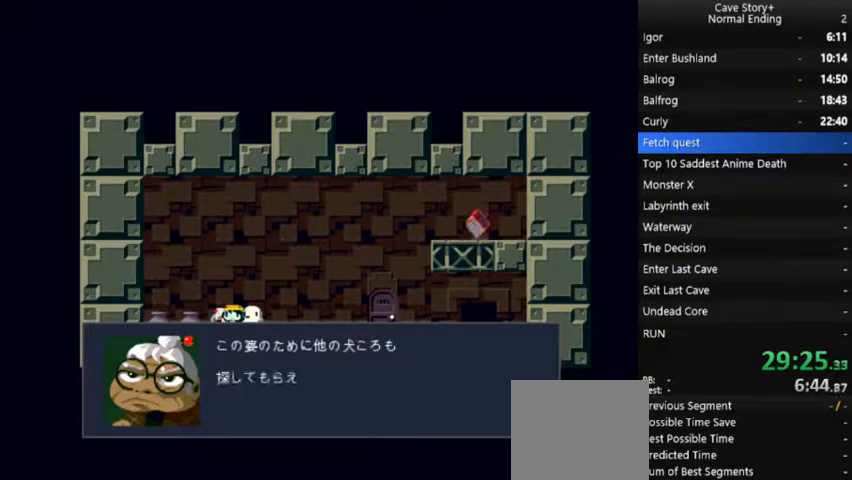
{"dt_ms": 500, "buttons": ["X", "DPAD_RIGHT"], "right_stick": "center", "events": [[33, "A", "down"], [100, "A", "up"], [200, "A", "down"], [267, "A", "up"], [367, "A", "down"], [433, "A", "up"]]}
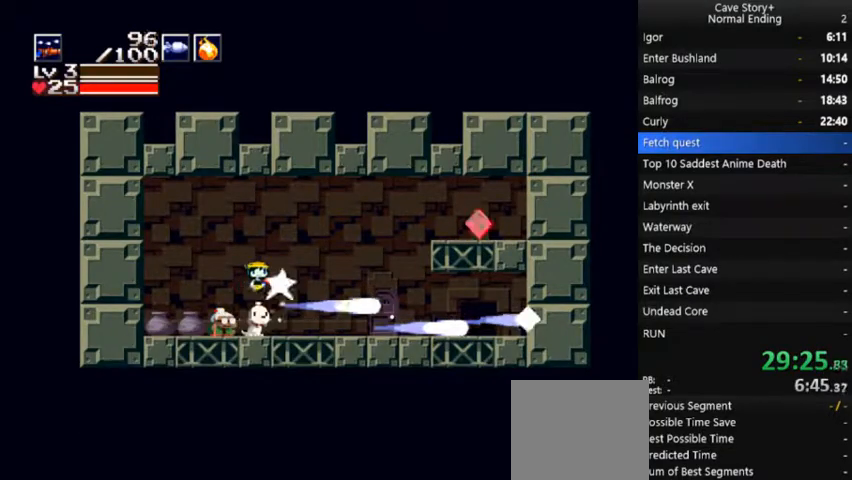
{"dt_ms": 500, "buttons": ["DPAD_RIGHT"], "right_stick": "center", "events": [[133, "X", "up"]]}
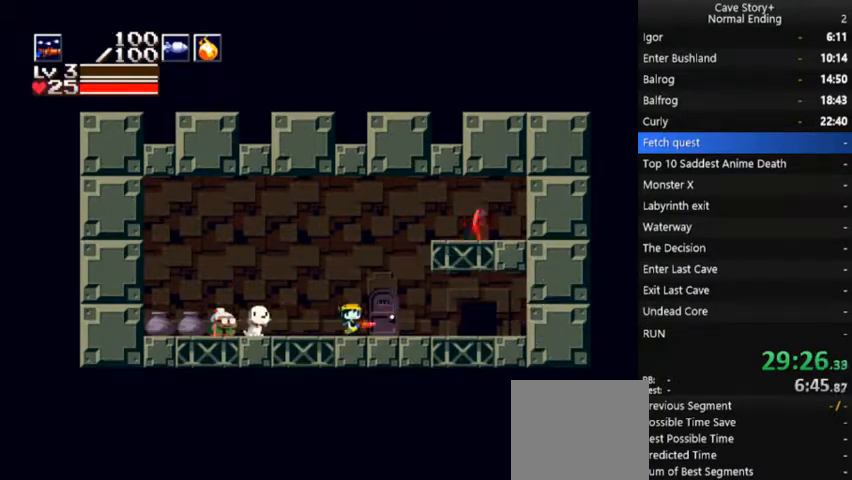
{"dt_ms": 500, "buttons": ["DPAD_DOWN"], "right_stick": "center", "events": [[133, "DPAD_DOWN", "down"], [167, "DPAD_RIGHT", "up"]]}
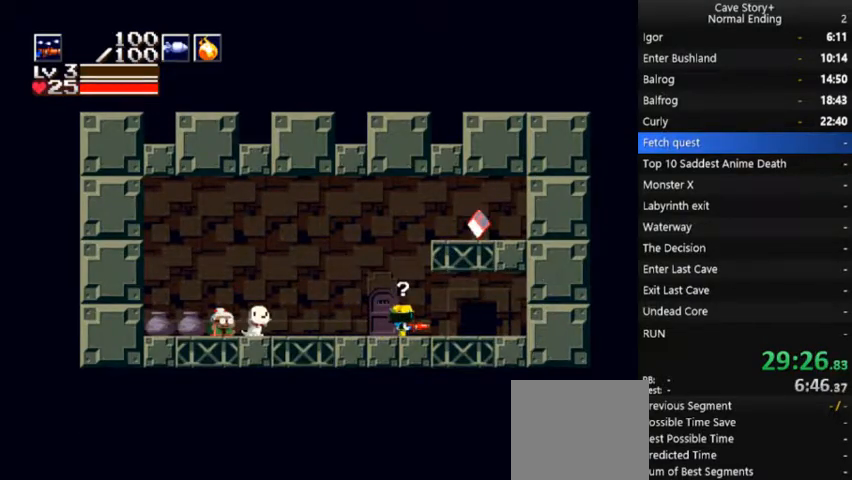
{"dt_ms": 500, "buttons": [], "right_stick": "center"}
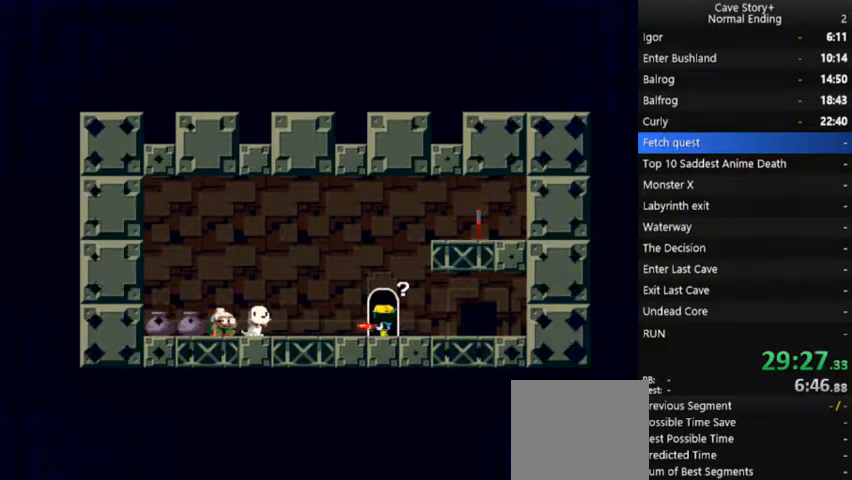
{"dt_ms": 500, "buttons": [], "right_stick": "center", "events": [[33, "DPAD_DOWN", "down"], [100, "DPAD_DOWN", "up"]]}
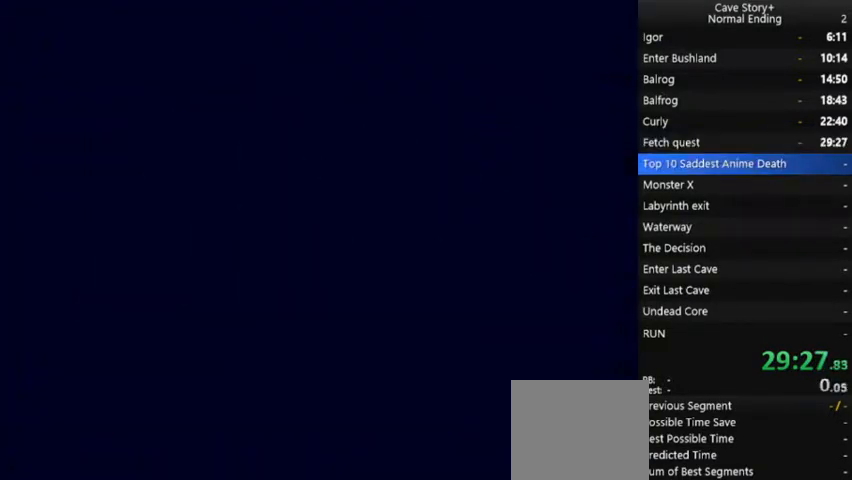
{"dt_ms": 1000, "buttons": ["DPAD_RIGHT"], "right_stick": "center"}
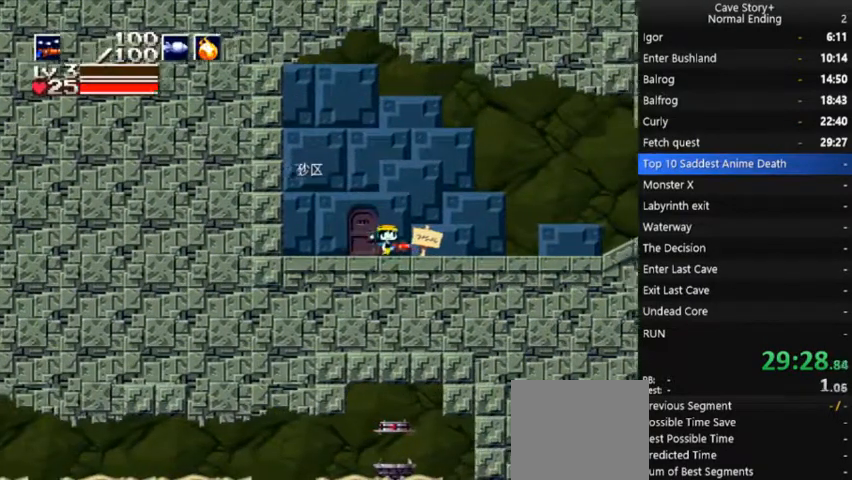
{"dt_ms": 500, "buttons": ["DPAD_RIGHT"], "right_stick": "center", "events": []}
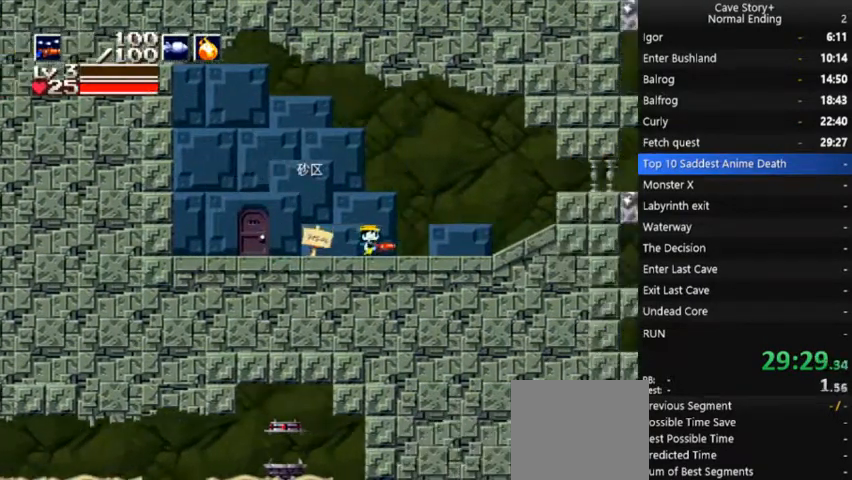
{"dt_ms": 500, "buttons": ["DPAD_RIGHT"], "right_stick": "center", "events": [[133, "A", "down"], [233, "A", "up"]]}
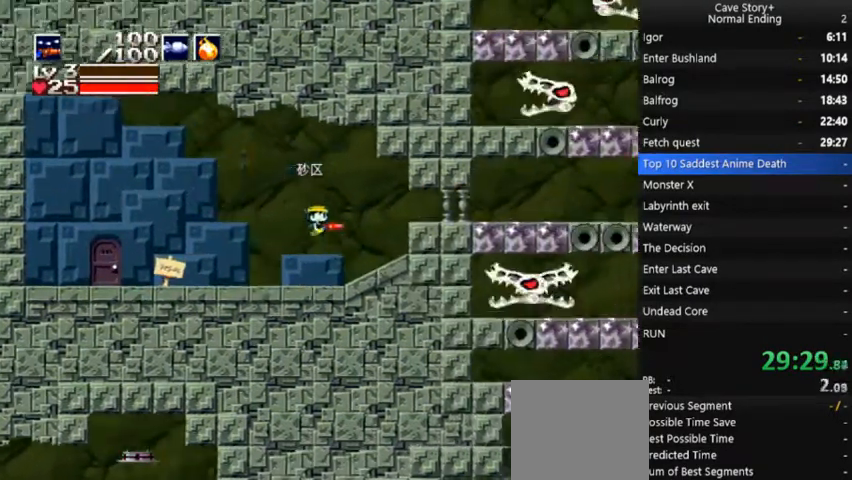
{"dt_ms": 500, "buttons": ["DPAD_RIGHT"], "right_stick": "center", "events": [[267, "A", "down"], [333, "A", "up"]]}